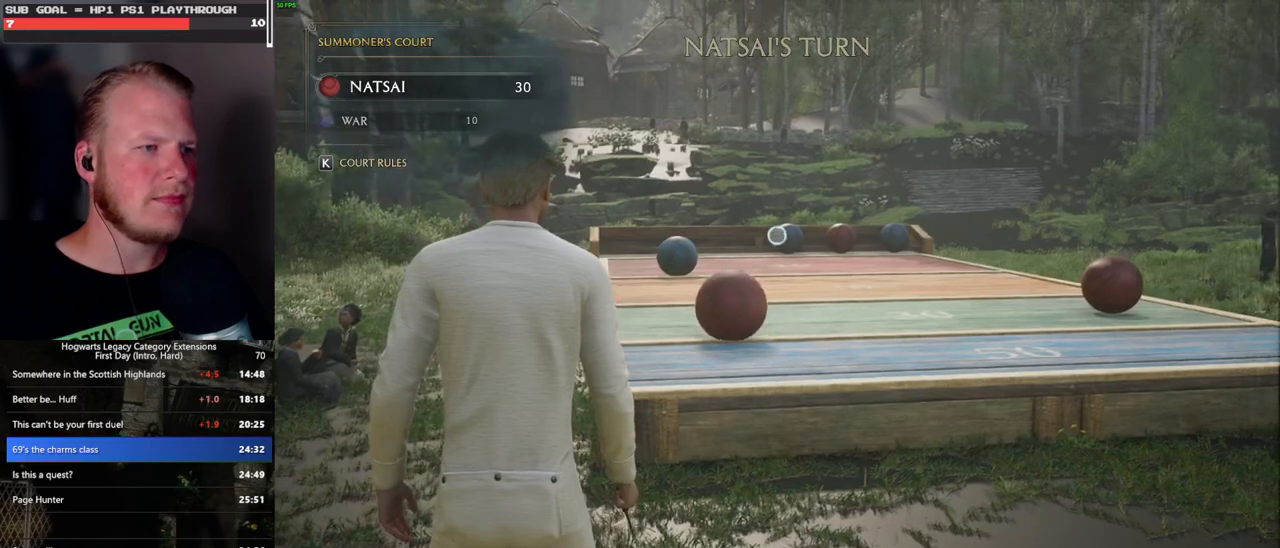
Gameplay with keyboard and mouse; each line is a JSON object with the keys and mouse buttons held at the frame after it. "events" lists presses ("down") and releases ("up") of ".", "/", "0", "1", "2", "3", "4", "5", "6", "7", "8", "9", "a", "alt_l", "alt_r", "b", "backslash", "backspace", "c", "caps_lock", "comma", "ctrl_l", "ctrl_r", "d", "e", "equals", "escape", "f", "f1", "f10", "f11", "f12", "f2", "f3", "f4", "f5", "f6", "f7", "f8", "f9", "g", "h", "i", "j", "k", "l", "lbracket", "m", "minus", "n", "o", "p", "q", "quote", "r", "rbracket", "return", "s", "semicolon", "shift_l", "shift_r", "space", "super_l", "super_r", "t", "tab", "tilde", "u", "v", "w", "x", "y", "z", "mouse_left", "mouse_wheel", "mouse_right", "mouse_mb4" and "mouse_mb5" between this image and that frame as [ms after this image, input, new state], when the widget could be followed in between. "mouse_left", "mouse_wheel", "mouse_right", "mouse_mb4", "mouse_mb5" = the "left", "wheel", "right", "mb4", "mb5" buttons of the "mouse" list. No other keys are recorded. "wheel" means that the mouse wheel is clicked or scrolled. Mouse movement is not recorded.
{"keys": [], "mouse": ["right"], "events": []}
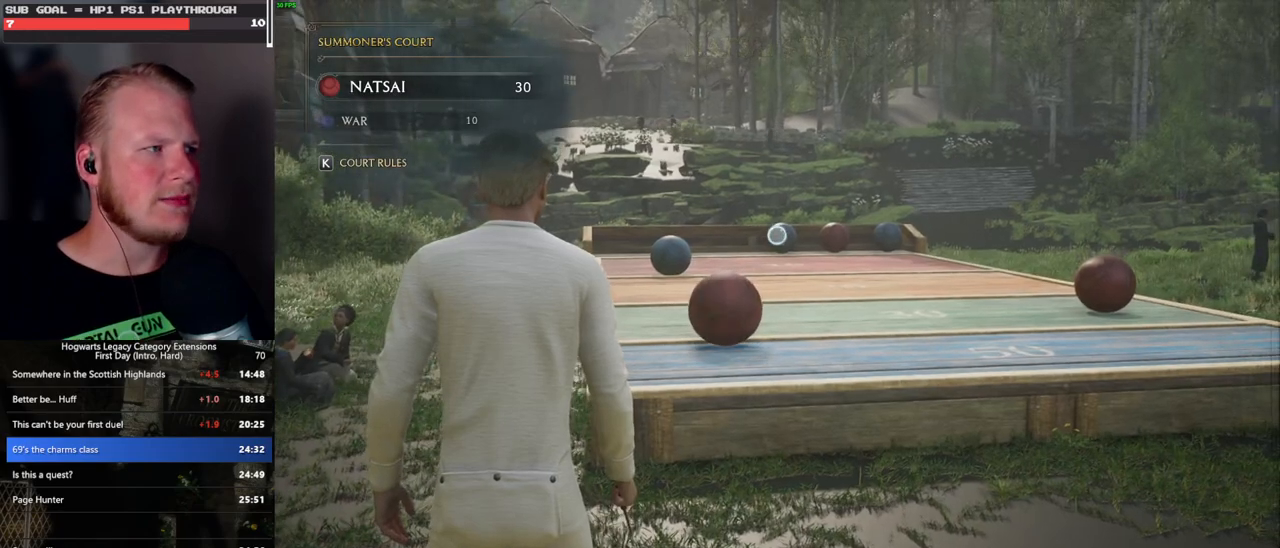
{"keys": [], "mouse": ["right"], "events": []}
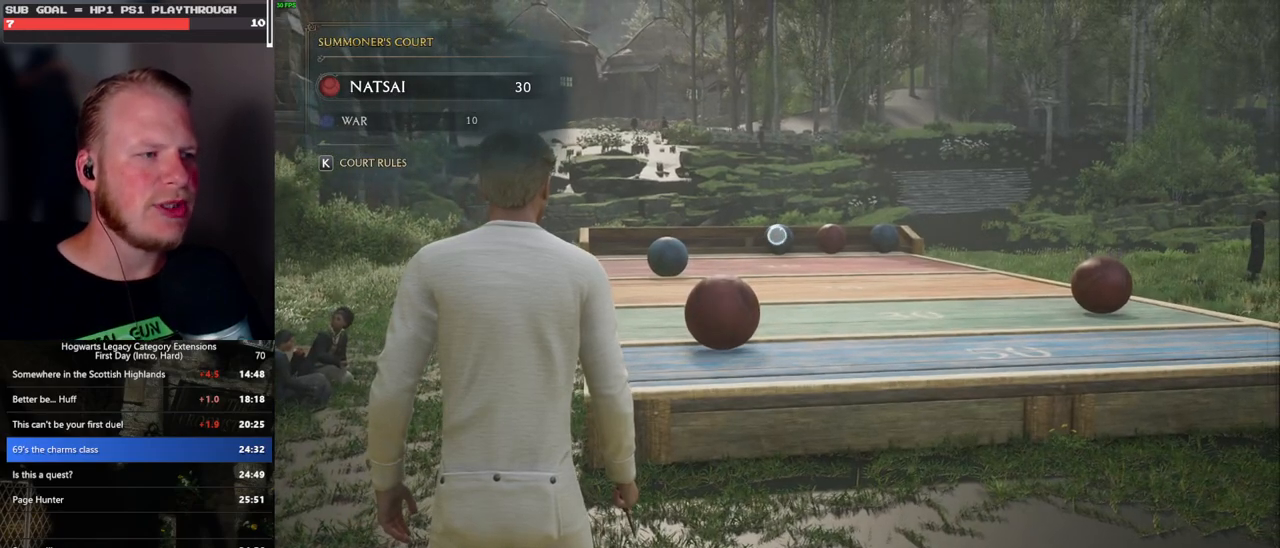
{"keys": [], "mouse": ["right"], "events": [[67, "4", "down"], [117, "4", "up"], [217, "4", "down"], [300, "4", "up"]]}
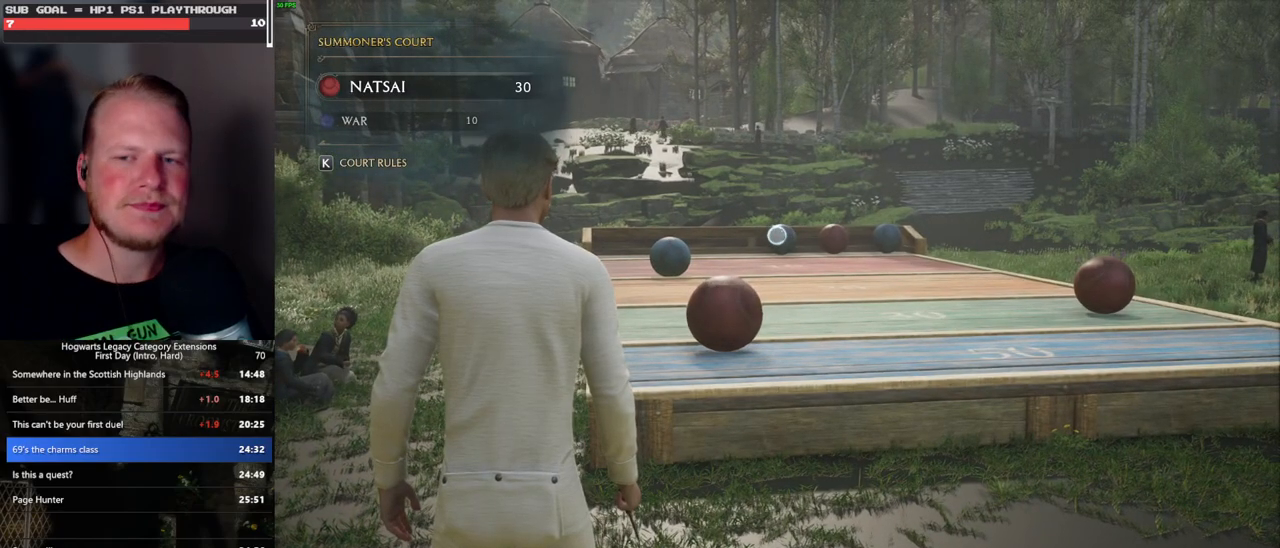
{"keys": ["4"], "mouse": ["right"], "events": [[267, "4", "down"], [333, "4", "up"], [433, "4", "down"]]}
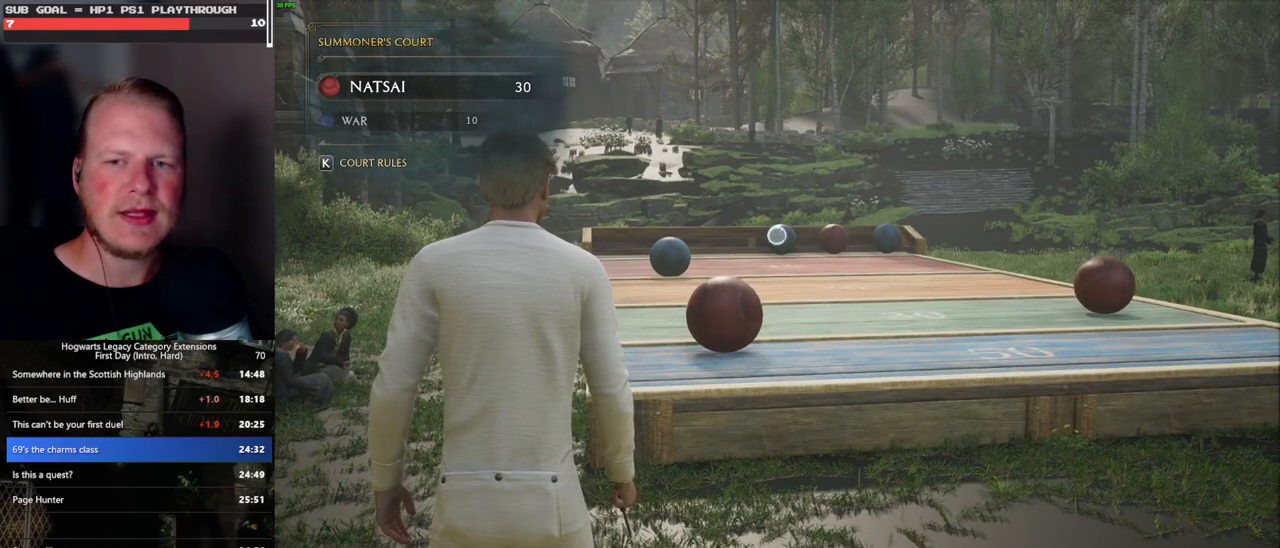
{"keys": ["4"], "mouse": ["right"], "events": [[17, "4", "up"], [117, "4", "down"], [200, "4", "up"], [300, "4", "down"], [400, "4", "up"], [467, "4", "down"]]}
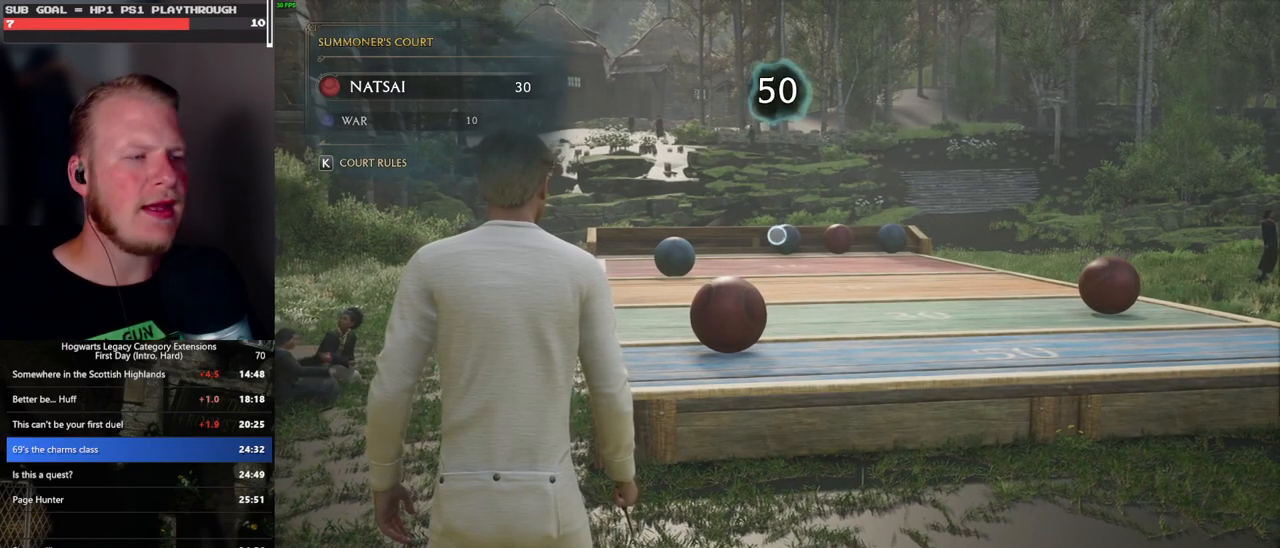
{"keys": ["4"], "mouse": ["right"], "events": [[50, "4", "up"], [133, "4", "down"], [200, "4", "up"], [300, "4", "down"], [383, "4", "up"], [483, "4", "down"]]}
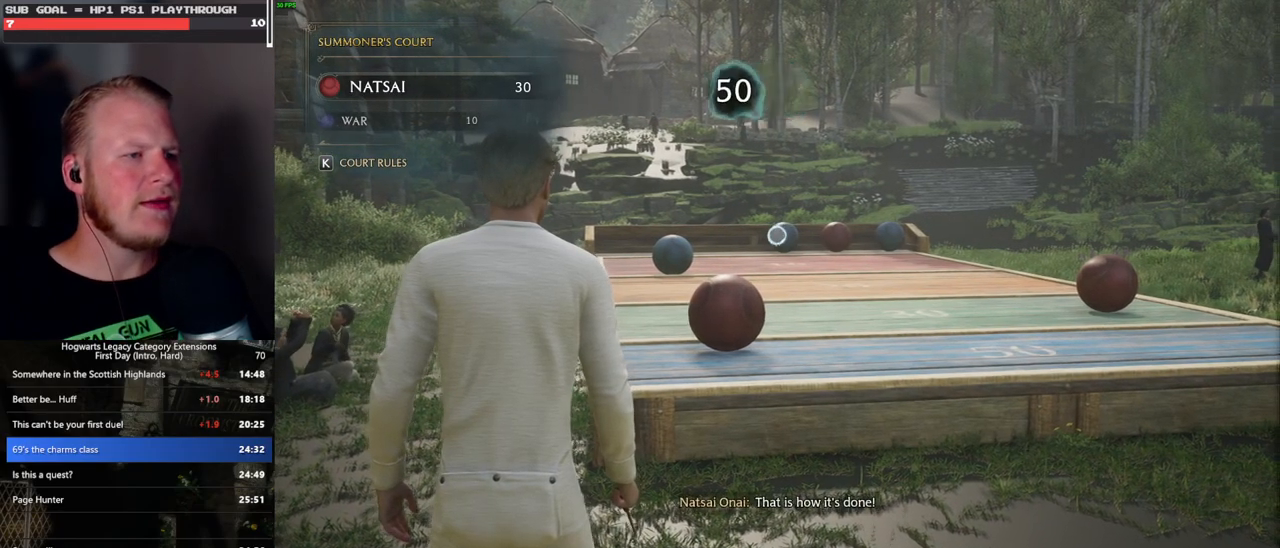
{"keys": ["4"], "mouse": ["right"], "events": [[50, "4", "up"], [133, "4", "down"], [217, "4", "up"], [283, "4", "down"], [367, "4", "up"], [450, "4", "down"]]}
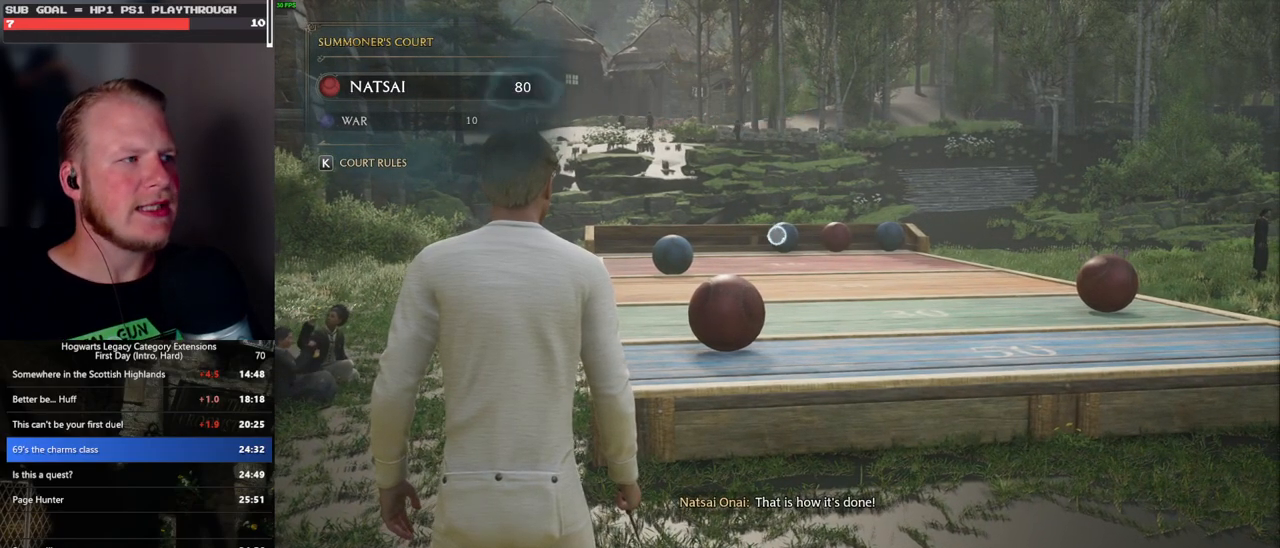
{"keys": [], "mouse": ["right"], "events": [[17, "4", "up"], [100, "4", "down"], [200, "4", "up"], [283, "4", "down"], [333, "4", "up"], [417, "4", "down"], [500, "4", "up"]]}
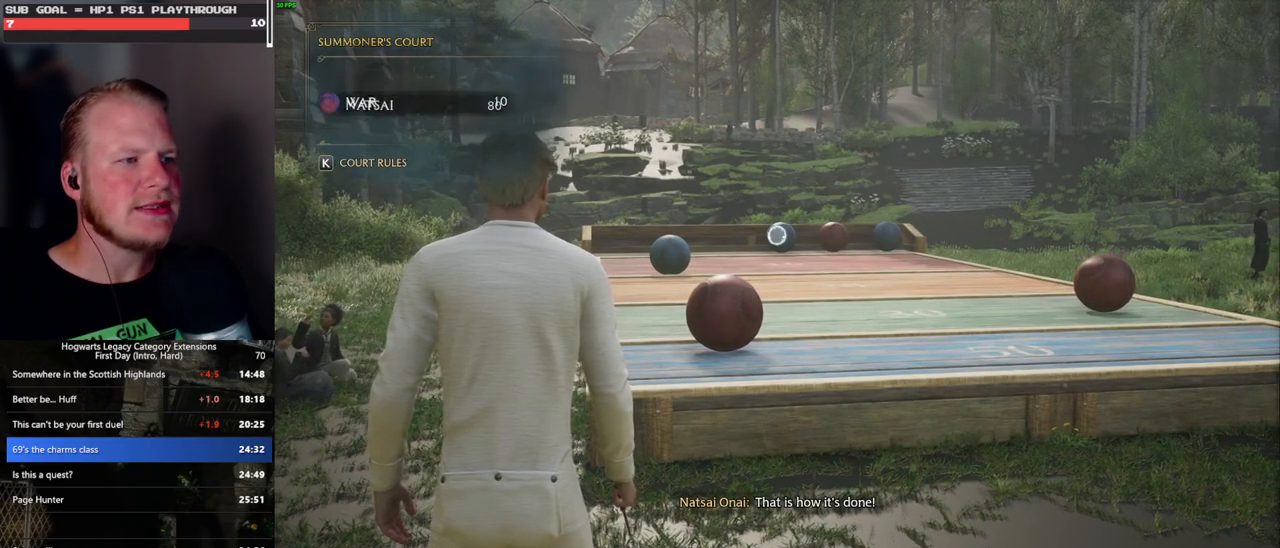
{"keys": [], "mouse": ["right"], "events": [[83, "4", "down"], [150, "4", "up"], [233, "4", "down"], [317, "4", "up"], [400, "4", "down"], [467, "4", "up"]]}
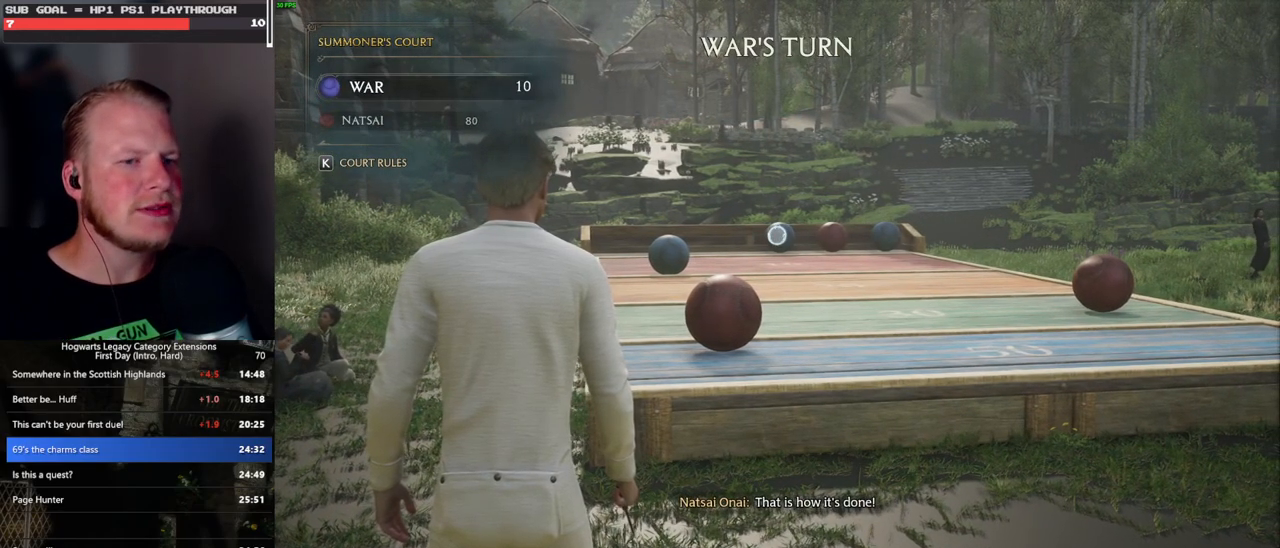
{"keys": [], "mouse": ["right"], "events": [[50, "4", "down"], [133, "4", "up"], [233, "4", "down"], [283, "4", "up"], [383, "4", "down"], [433, "4", "up"]]}
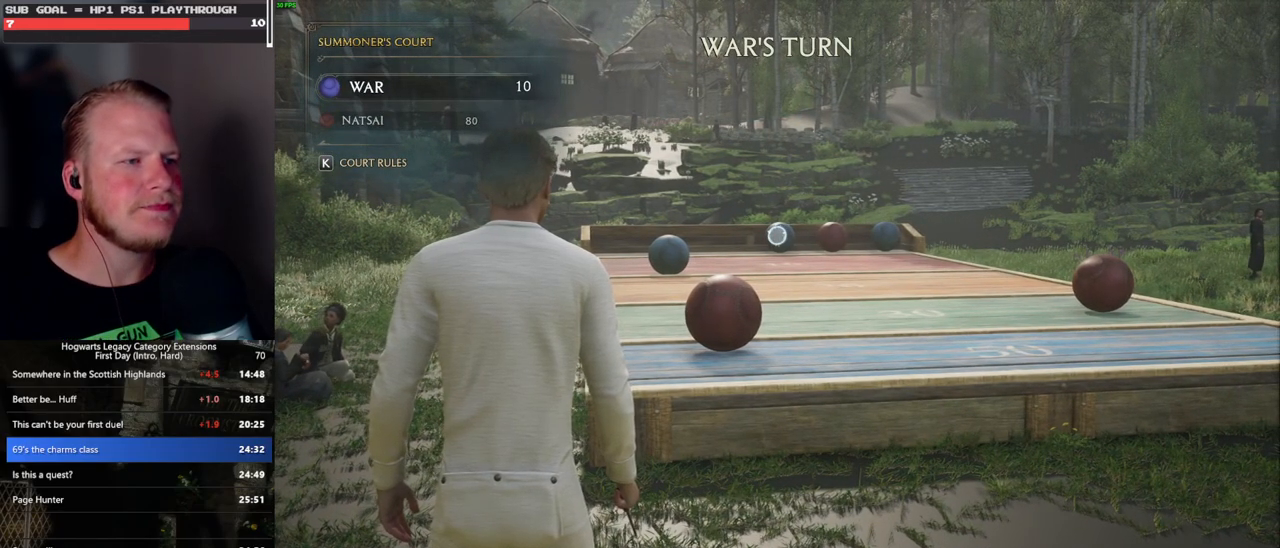
{"keys": ["4"], "mouse": ["right"], "events": [[33, "4", "down"], [83, "4", "up"], [200, "4", "down"], [233, "4", "up"], [350, "4", "down"], [383, "4", "up"], [483, "4", "down"]]}
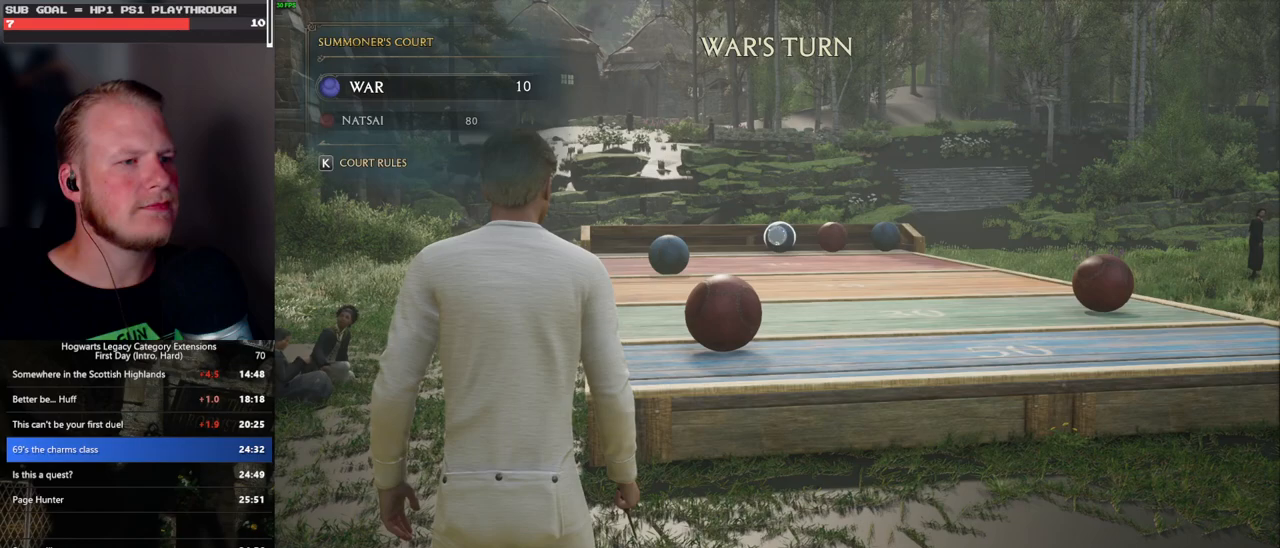
{"keys": ["4"], "mouse": ["right"], "events": [[33, "4", "up"], [150, "4", "down"], [200, "4", "up"], [300, "4", "down"], [367, "4", "up"], [467, "4", "down"]]}
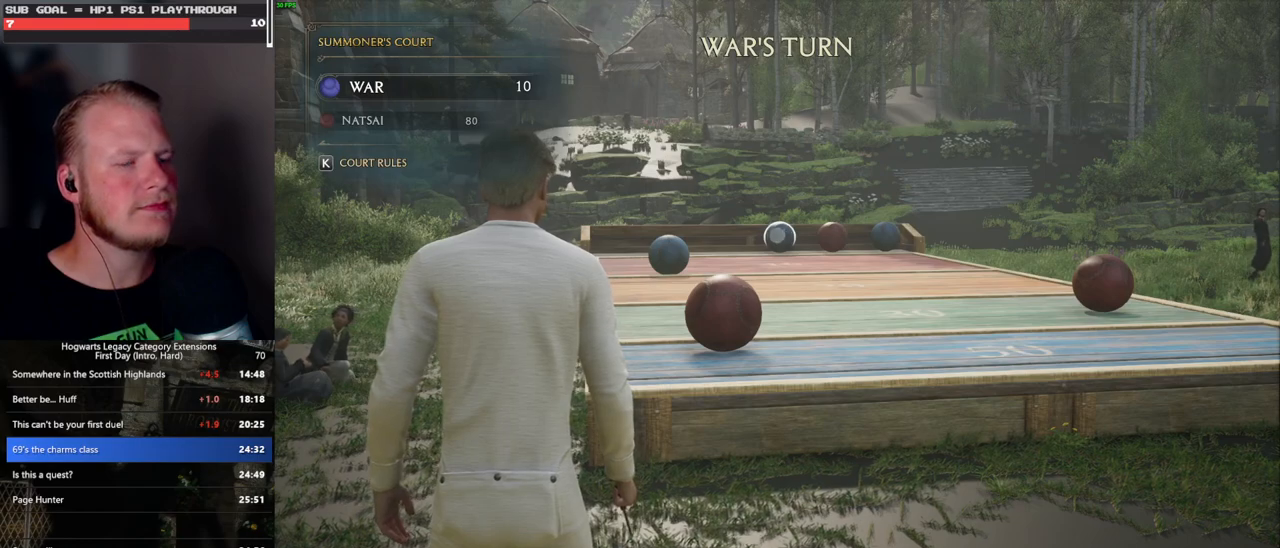
{"keys": [], "mouse": ["right"], "events": [[17, "4", "up"], [117, "4", "down"], [183, "4", "up"], [283, "4", "down"], [333, "4", "up"], [450, "4", "down"], [500, "4", "up"]]}
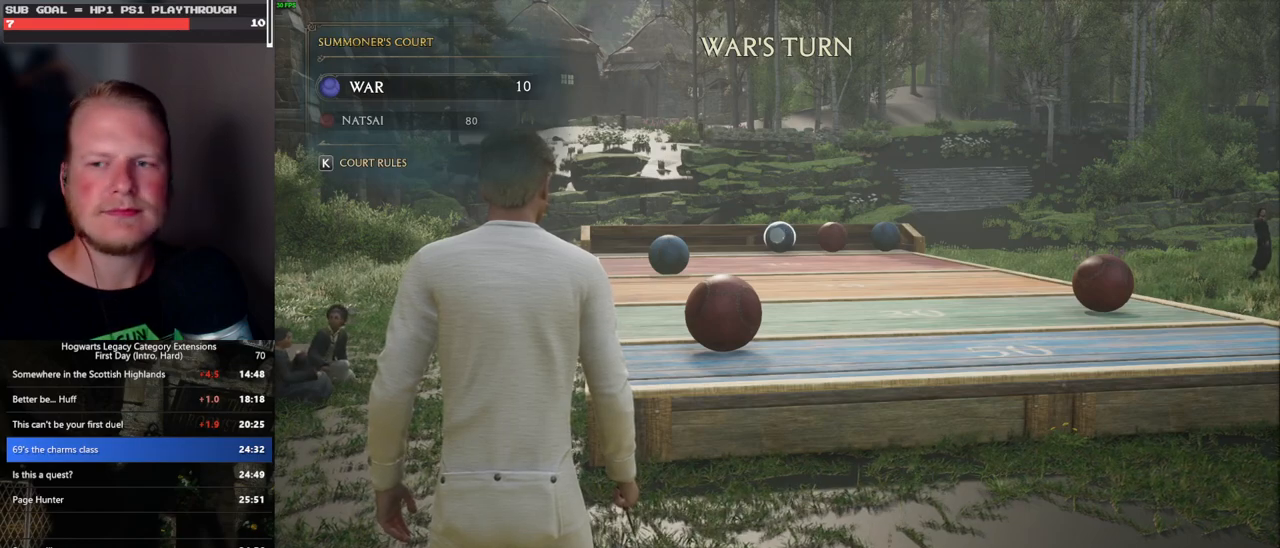
{"keys": [], "mouse": ["right"], "events": [[100, "4", "down"], [167, "4", "up"], [250, "4", "down"], [317, "4", "up"], [417, "4", "down"], [483, "4", "up"]]}
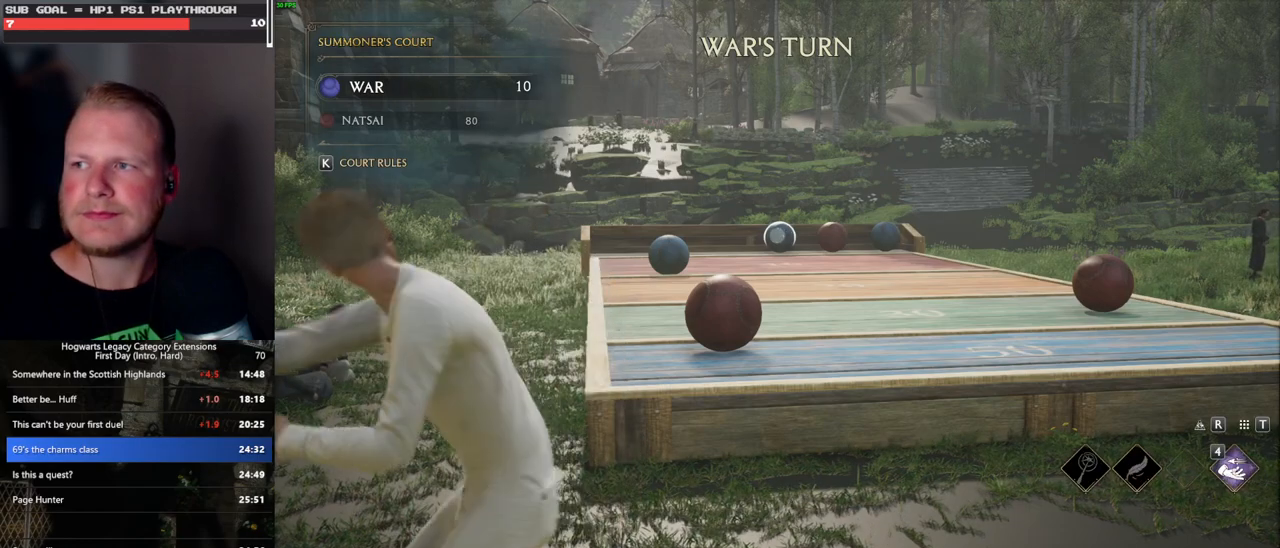
{"keys": [], "mouse": ["right"], "events": [[67, "4", "down"], [133, "4", "up"], [233, "4", "down"], [317, "4", "up"], [400, "4", "down"], [467, "4", "up"]]}
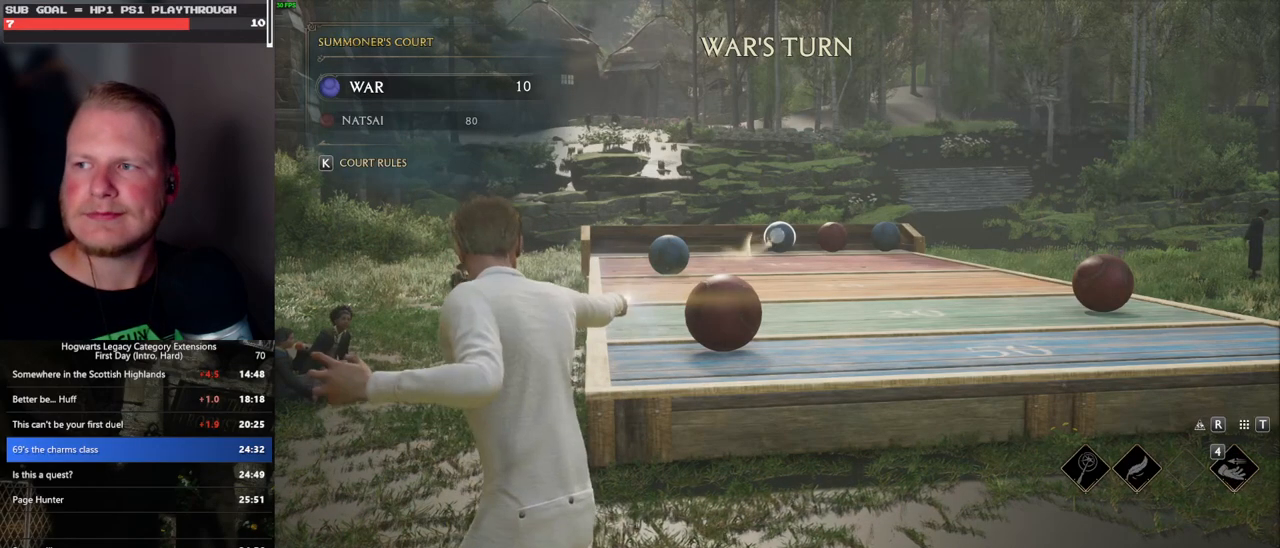
{"keys": [], "mouse": ["right"], "events": [[67, "4", "down"], [117, "4", "up"], [217, "4", "down"], [283, "4", "up"], [383, "4", "down"], [450, "4", "up"]]}
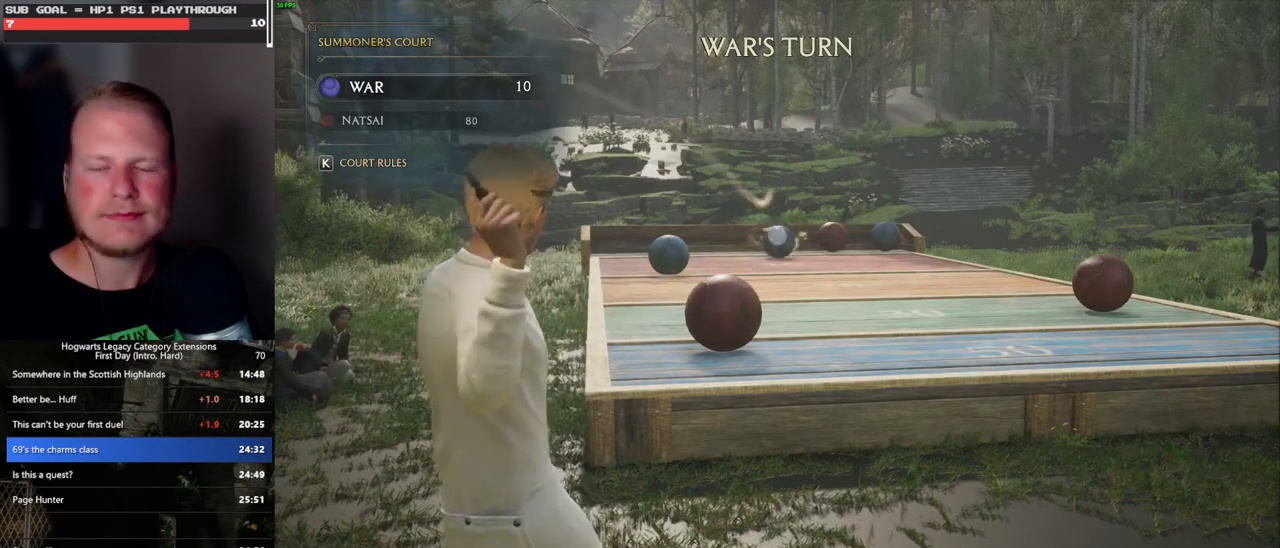
{"keys": [], "mouse": ["right"], "events": [[50, "4", "down"], [100, "4", "up"], [183, "4", "down"], [267, "4", "up"], [350, "4", "down"], [433, "4", "up"]]}
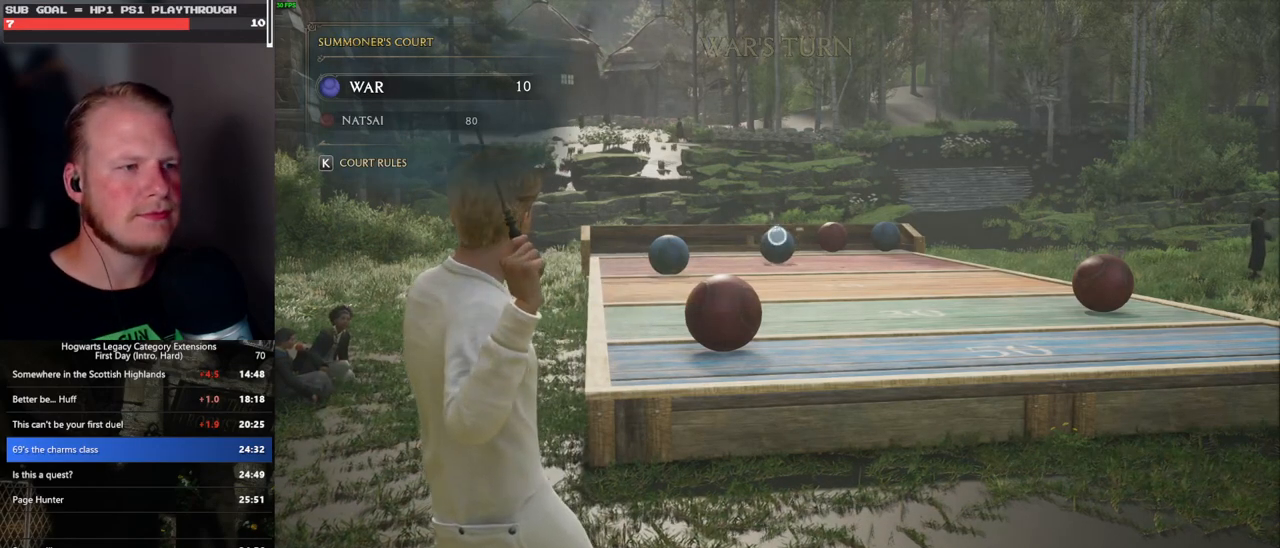
{"keys": [], "mouse": ["right"], "events": [[17, "4", "down"], [117, "4", "up"], [217, "4", "down"], [400, "4", "up"]]}
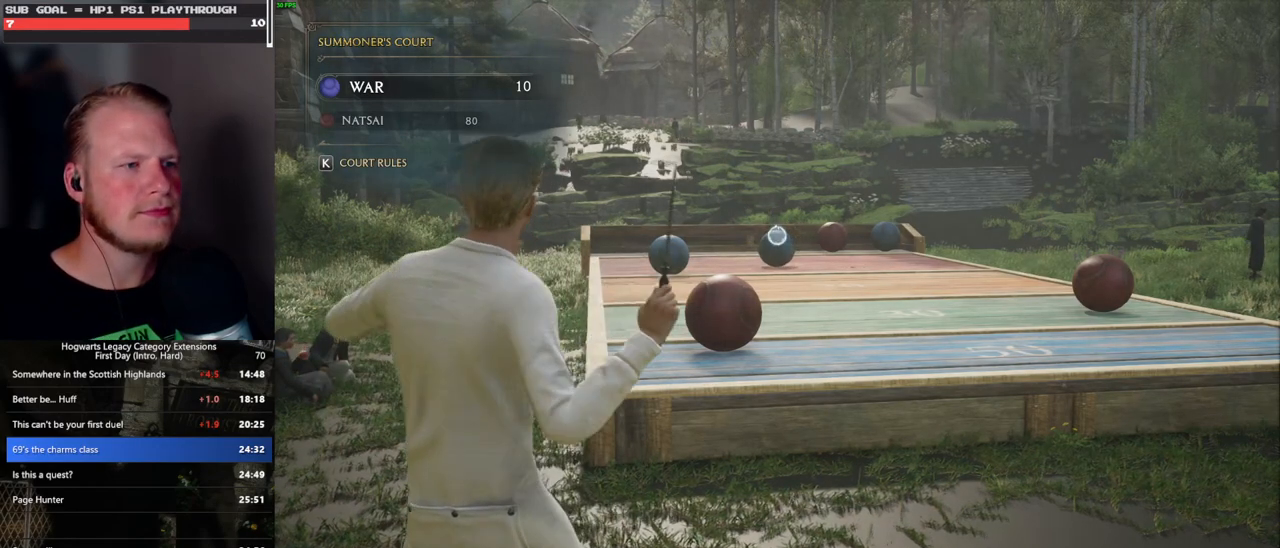
{"keys": [], "mouse": [], "events": [[200, "mouse_right", "up"]]}